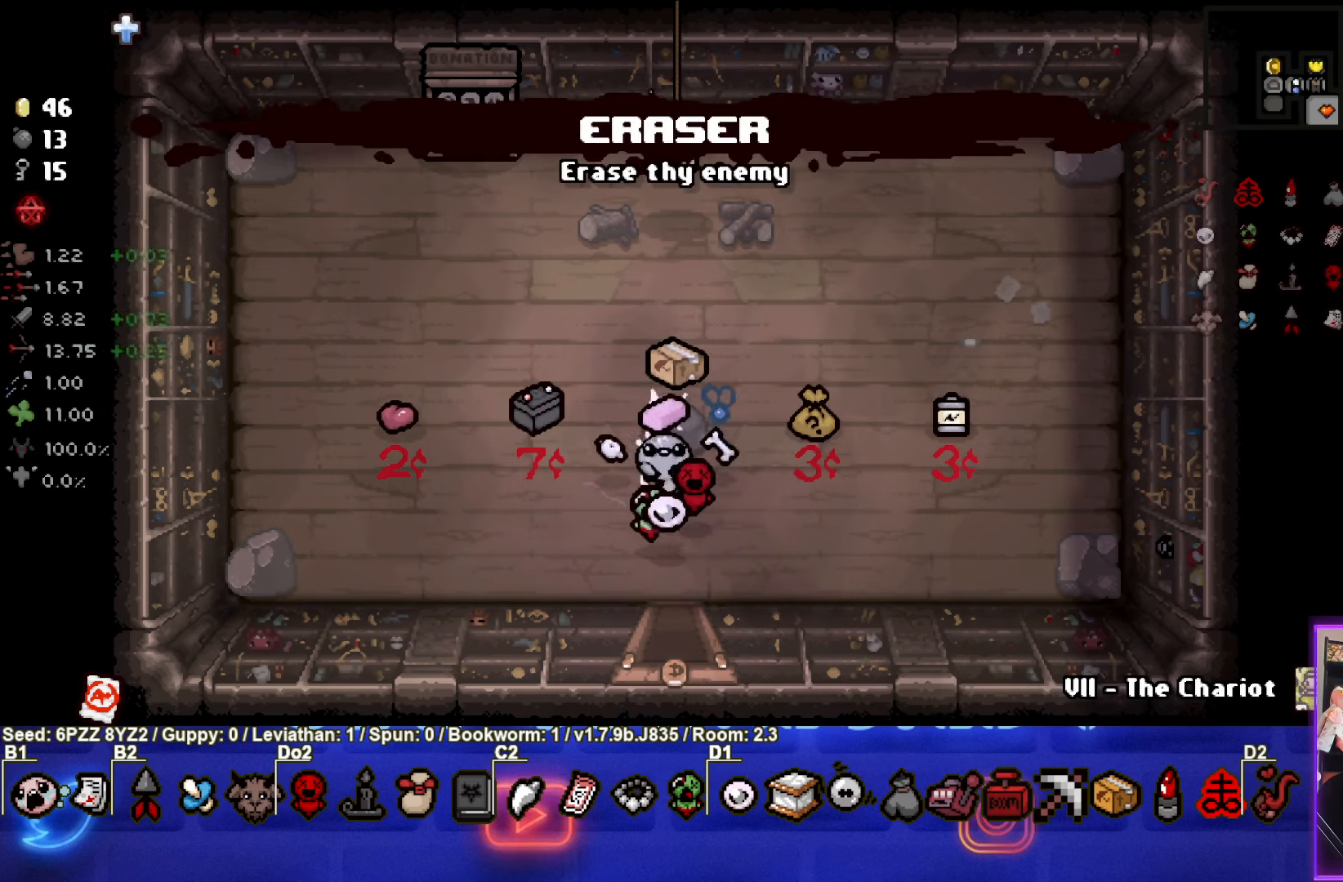
Gameplay with a controller (PlayStation layout); each line is a JSON object with the inputs held at the frame after it. "events" lists button and stick changes between this image and that frame as [ms after this image, input, new state], when the widget could be followed in between. Not read: L3 R3 other_buttons right_stick.
{"buttons": [], "left_stick": "center", "events": [[33, "left_stick", "center"], [367, "left_stick", "up-right"], [483, "left_stick", "center"]]}
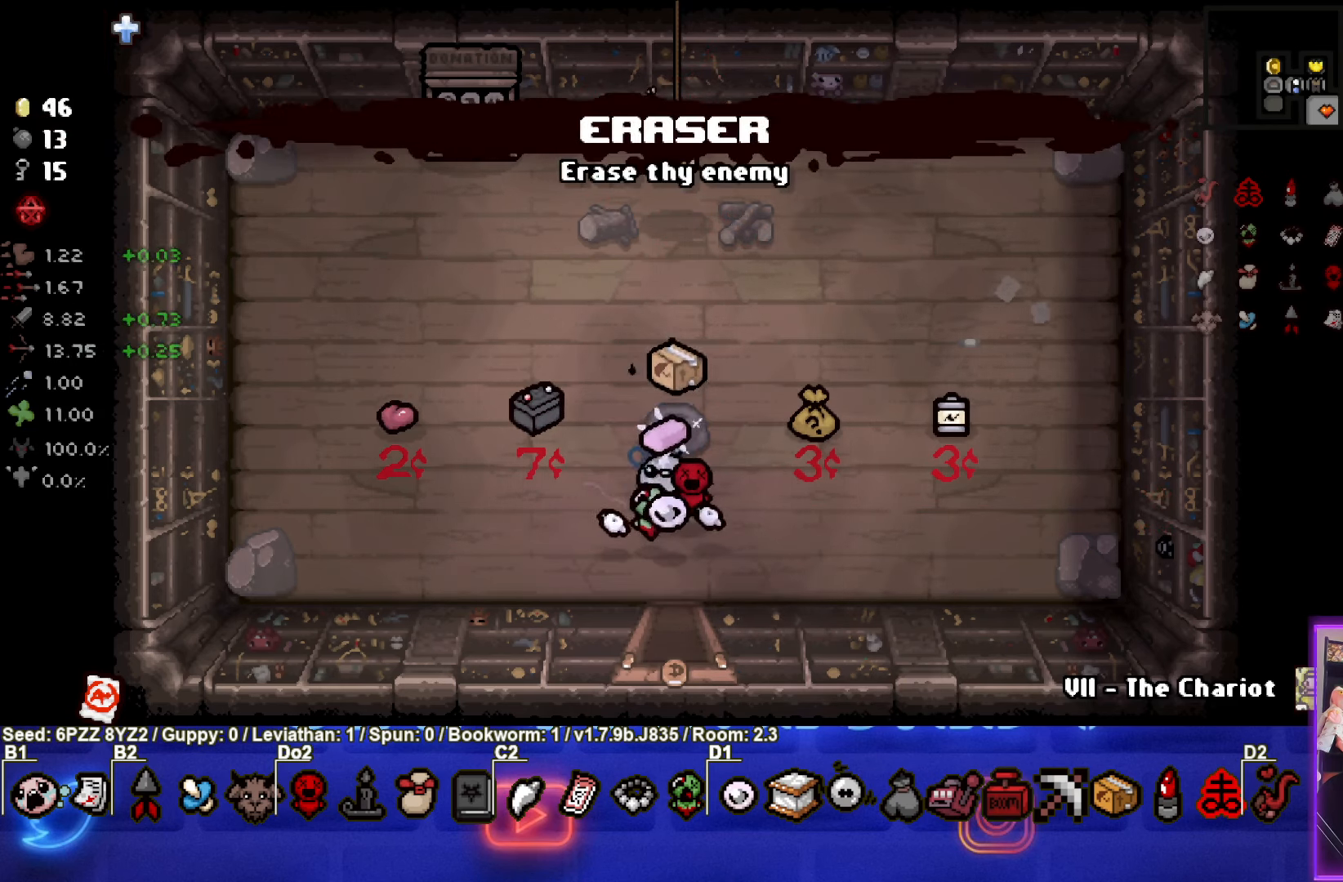
{"buttons": [], "left_stick": "center", "events": []}
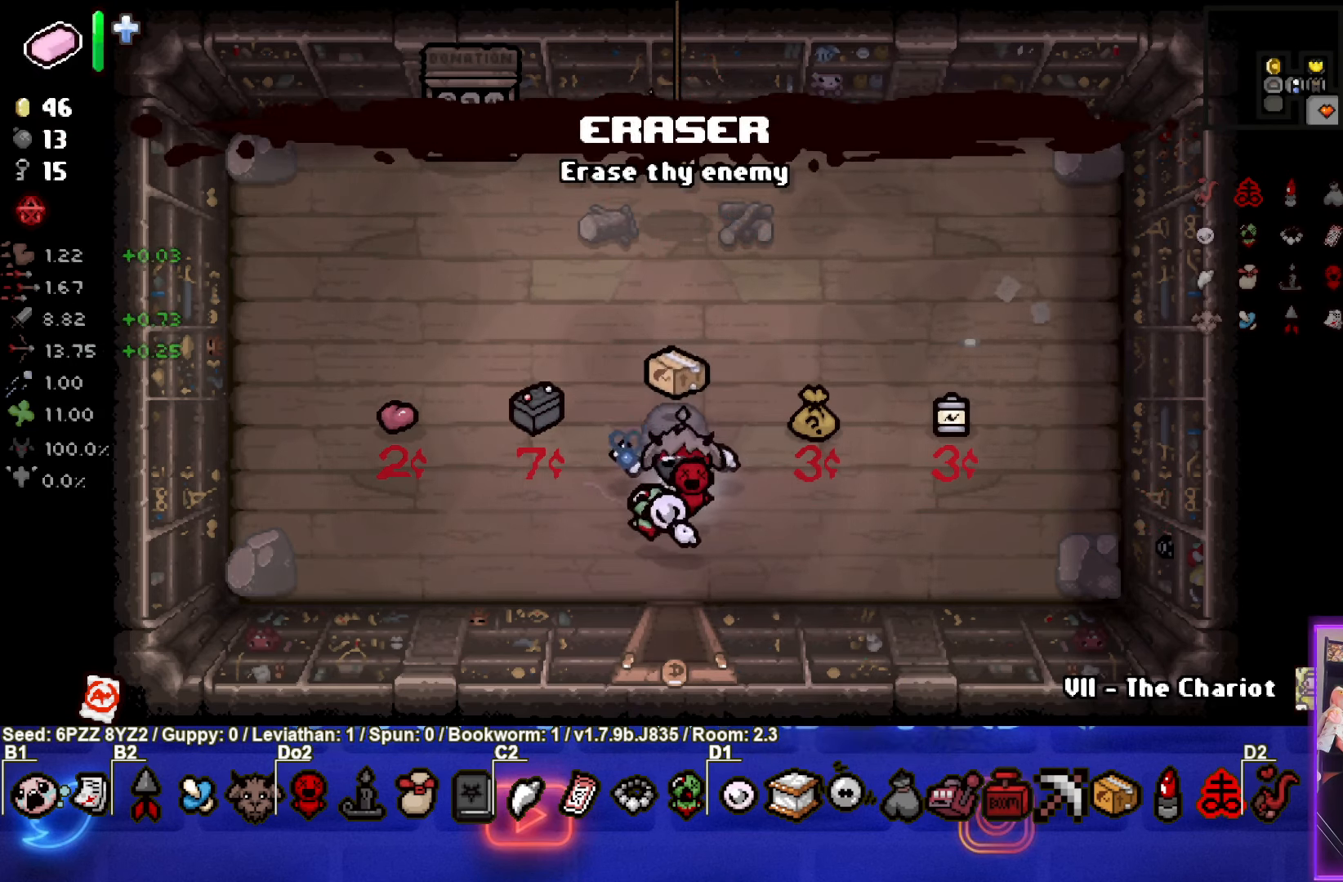
{"buttons": [], "left_stick": "up", "events": [[433, "left_stick", "up"]]}
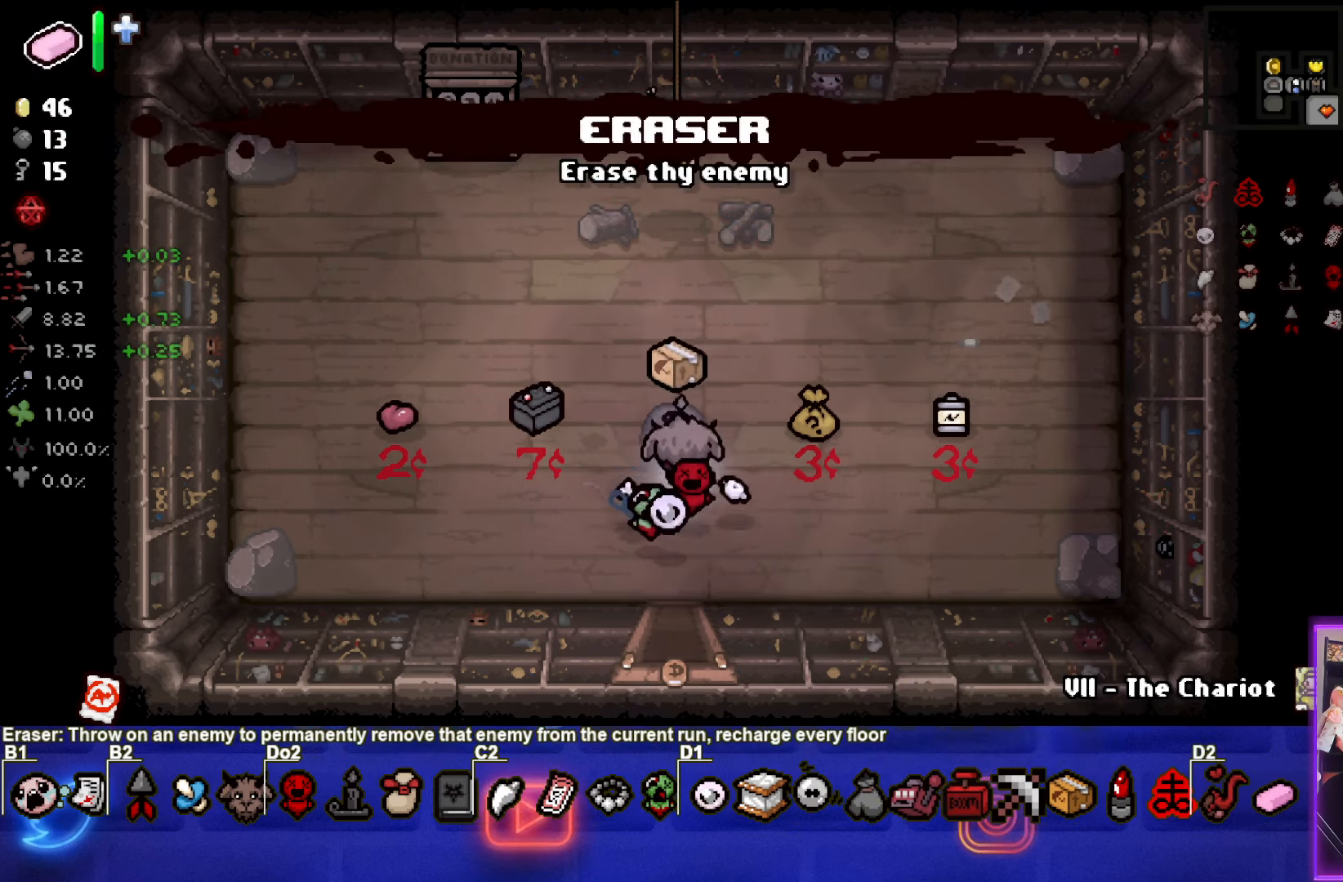
{"buttons": [], "left_stick": "center", "events": [[150, "left_stick", "center"], [300, "left_stick", "down"], [467, "left_stick", "center"]]}
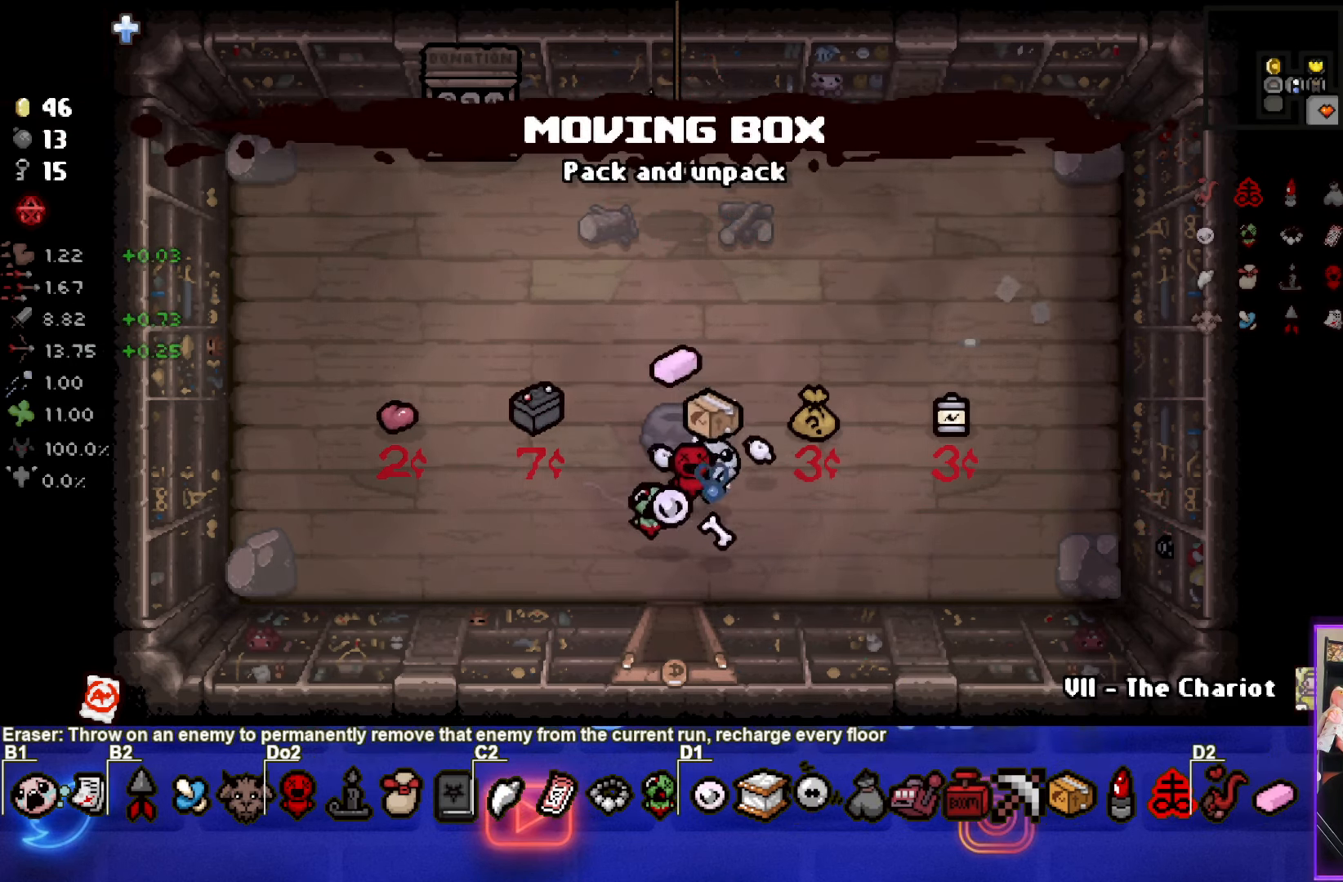
{"buttons": [], "left_stick": "center", "events": []}
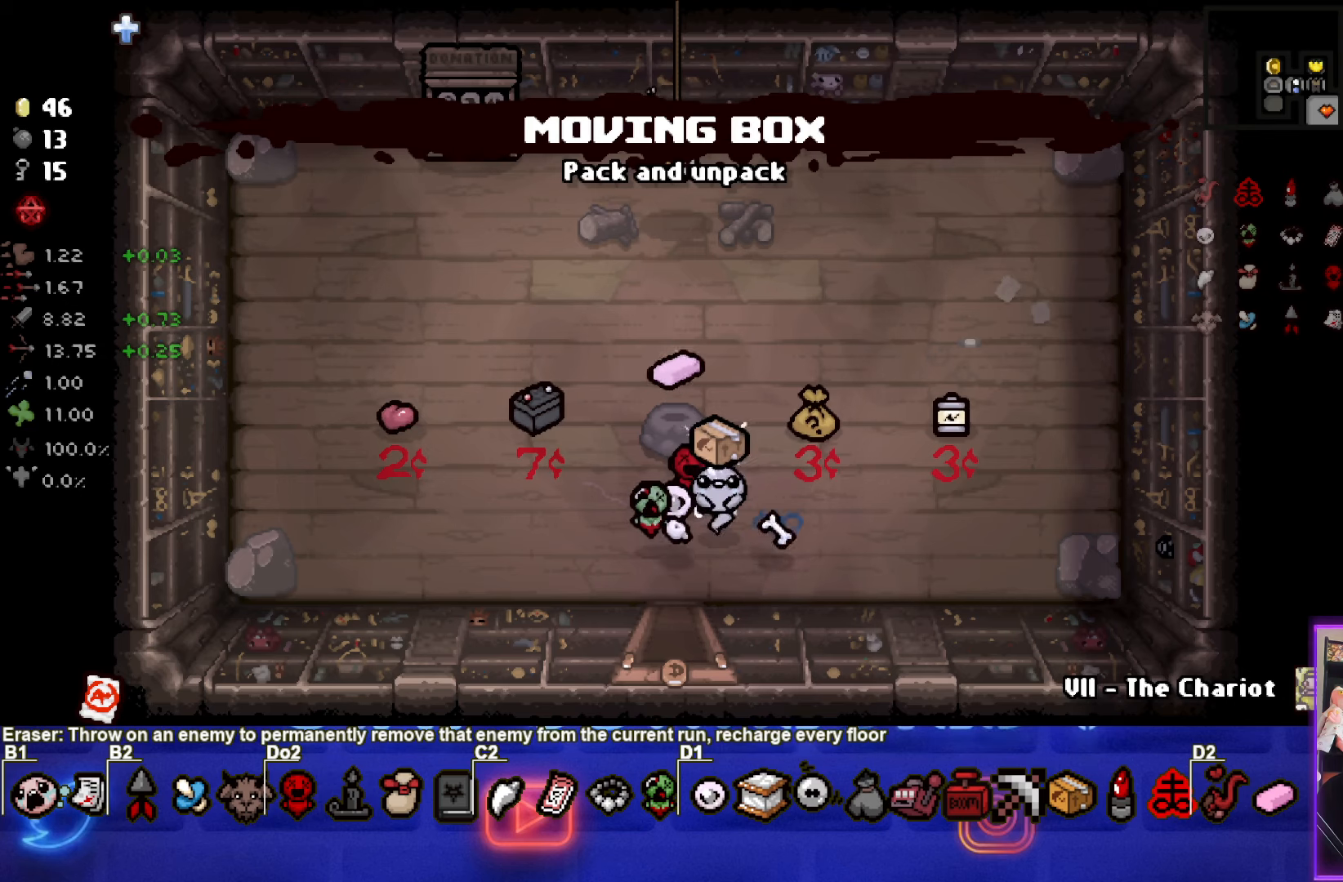
{"buttons": [], "left_stick": "center", "events": []}
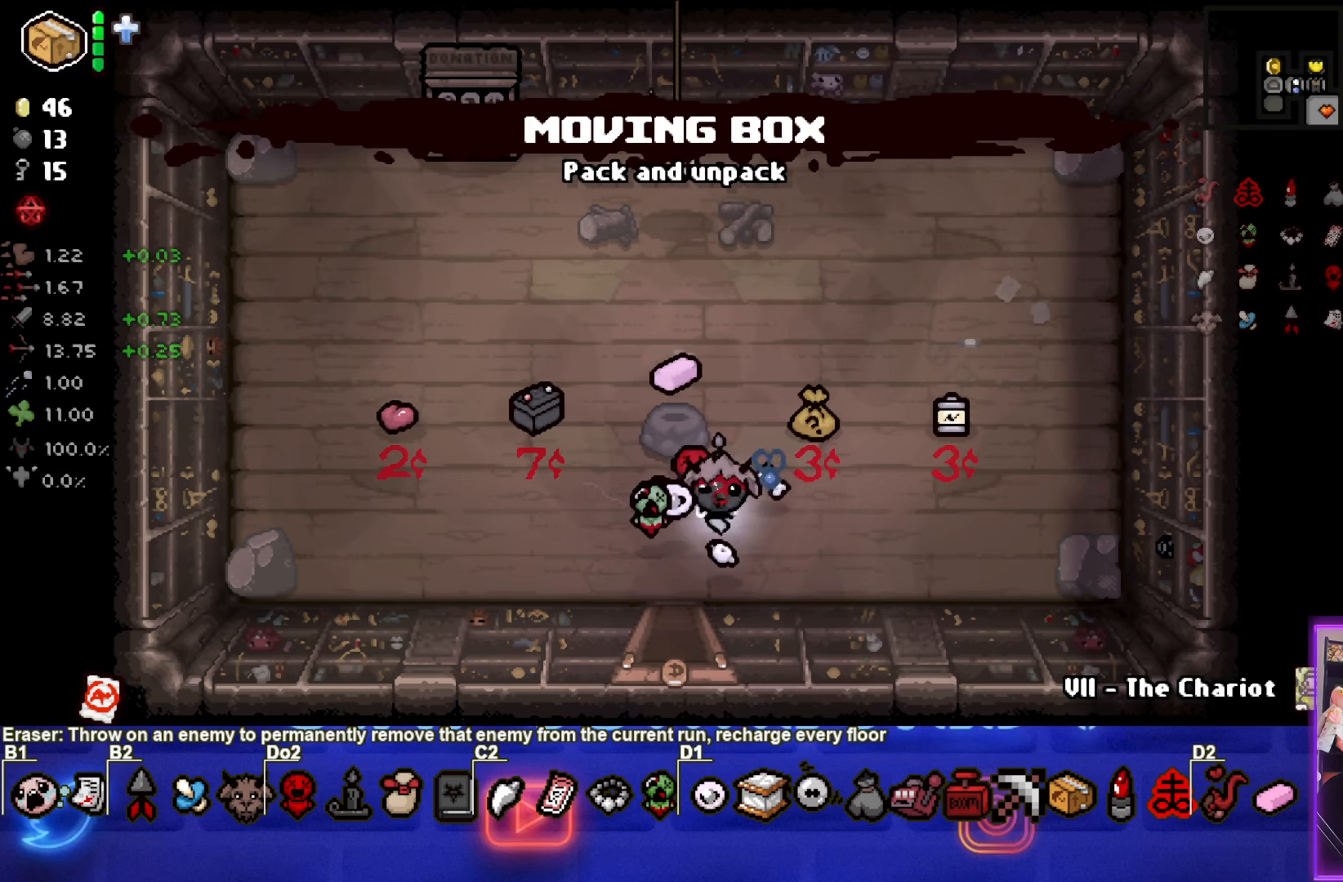
{"buttons": [], "left_stick": "center", "events": [[267, "left_stick", "down-left"], [450, "left_stick", "center"]]}
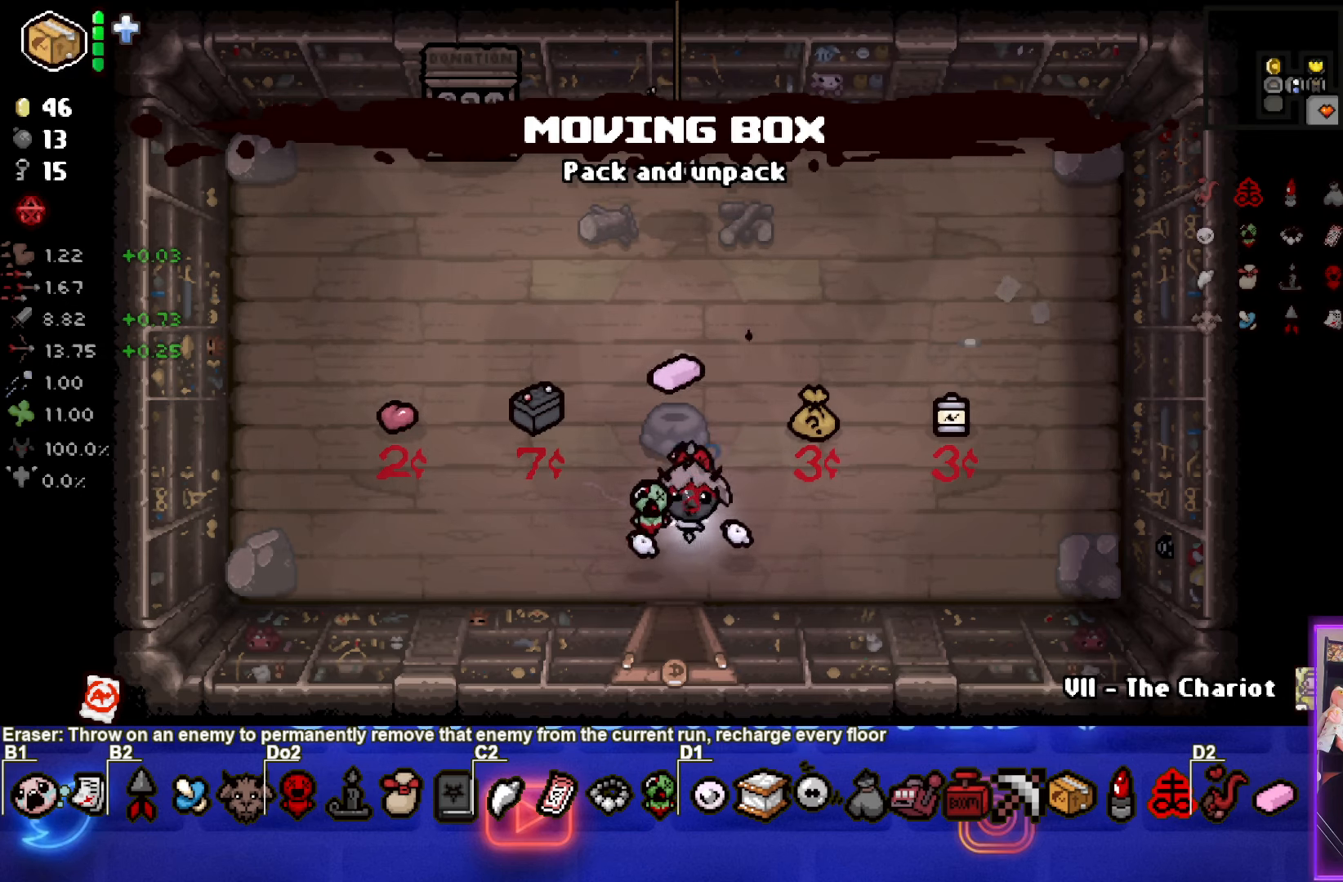
{"buttons": [], "left_stick": "center", "events": []}
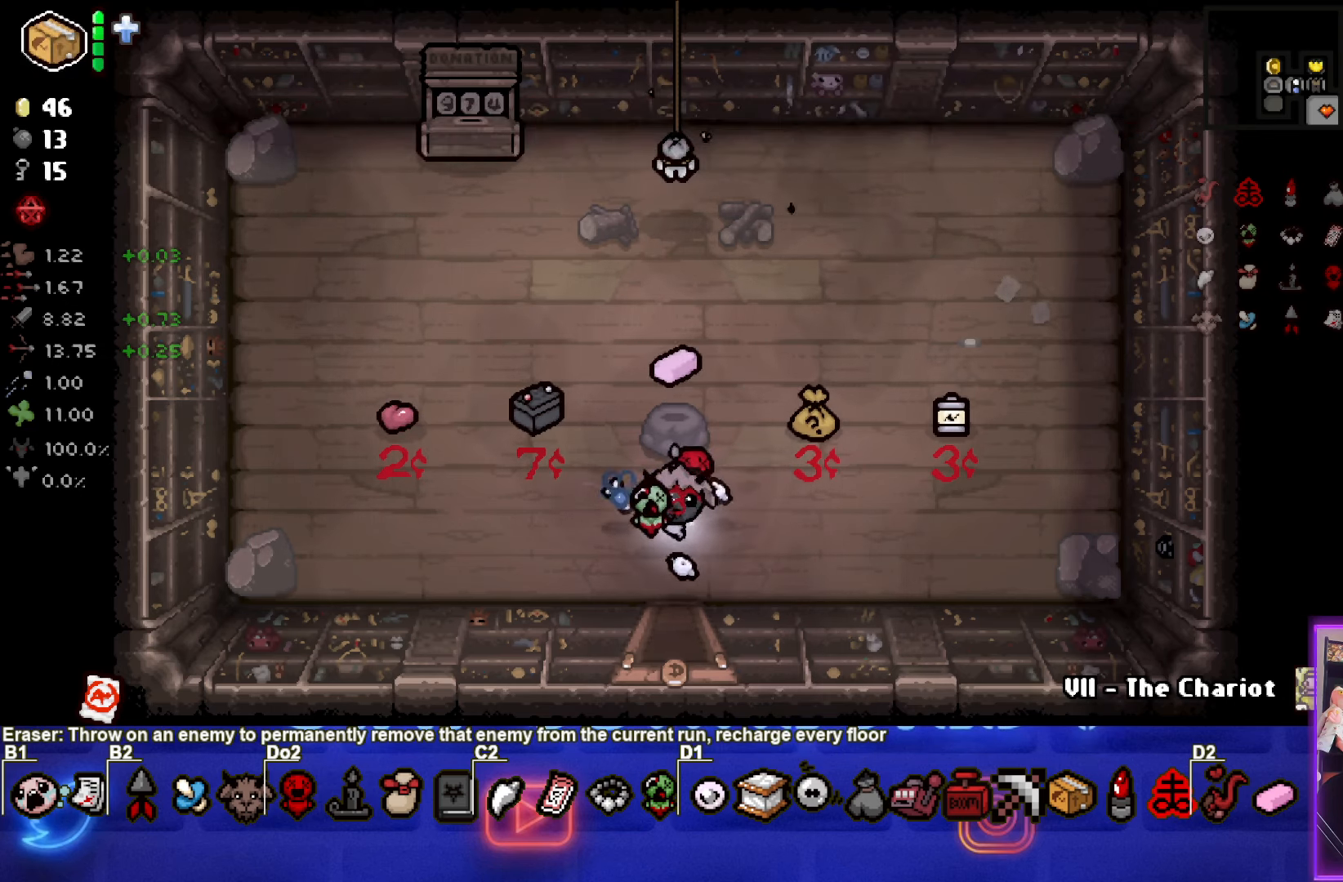
{"buttons": [], "left_stick": "right", "events": [[217, "left_stick", "right"]]}
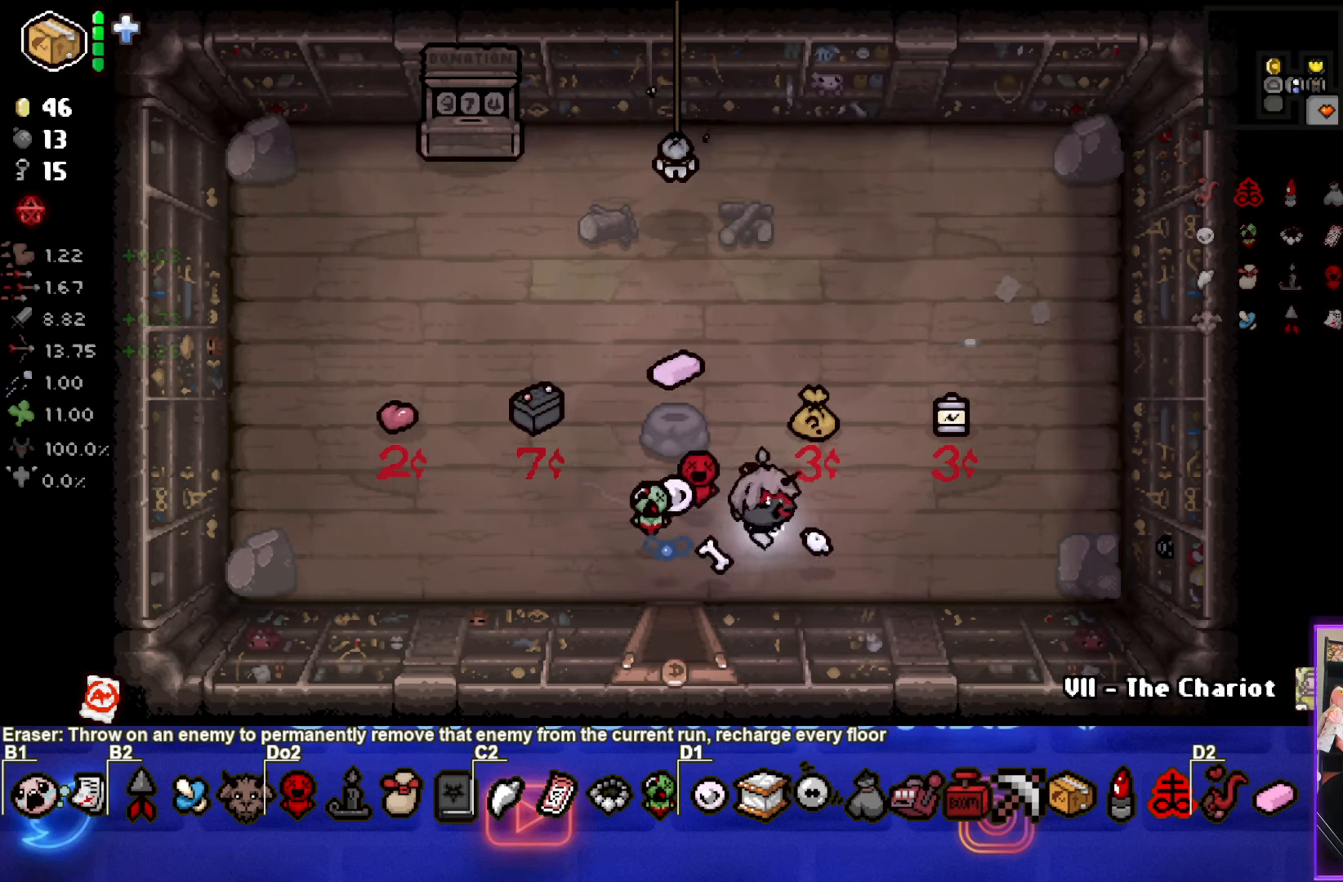
{"buttons": [], "left_stick": "up", "events": [[150, "left_stick", "center"], [284, "left_stick", "up"]]}
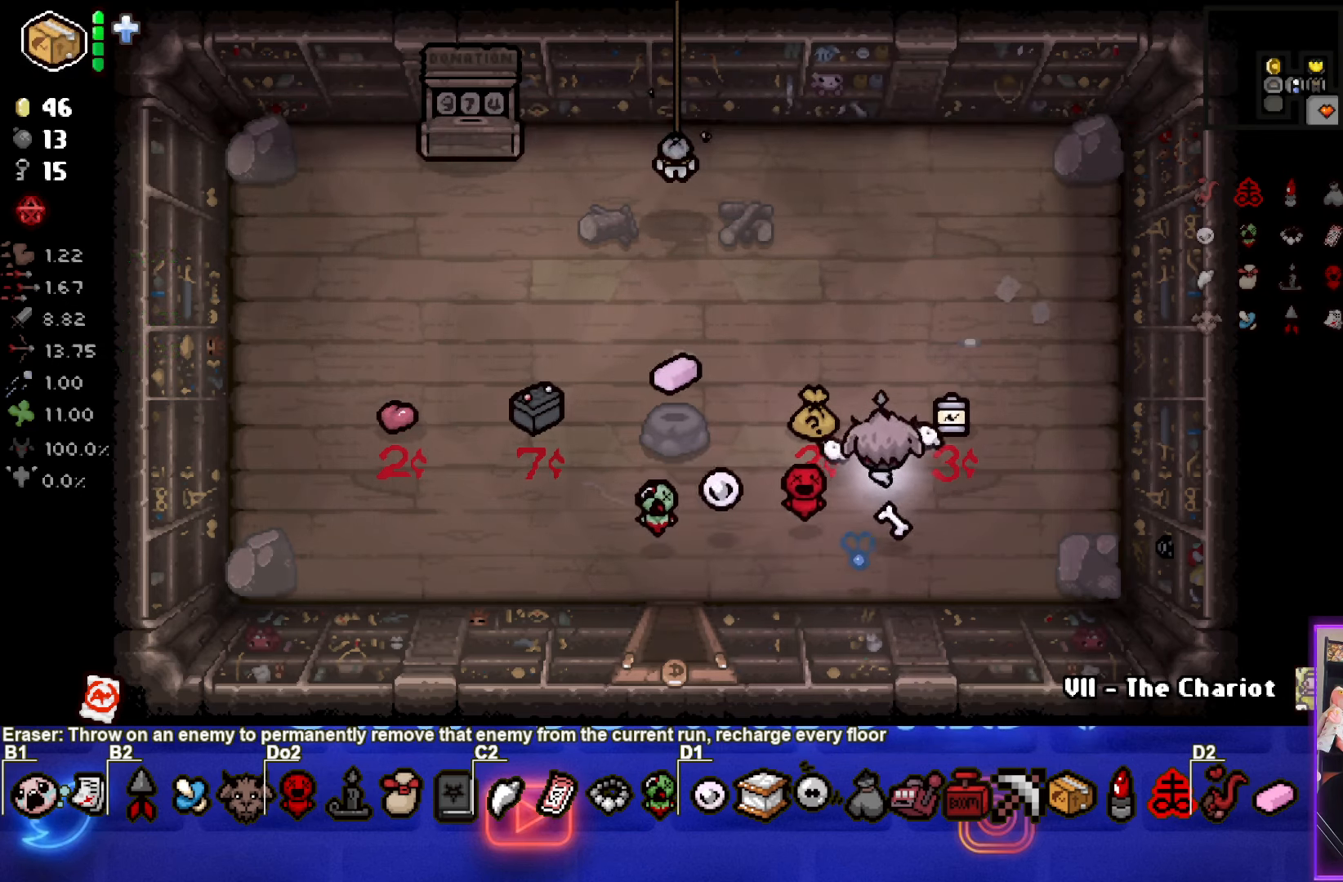
{"buttons": [], "left_stick": "left", "events": [[367, "left_stick", "center"], [484, "left_stick", "left"]]}
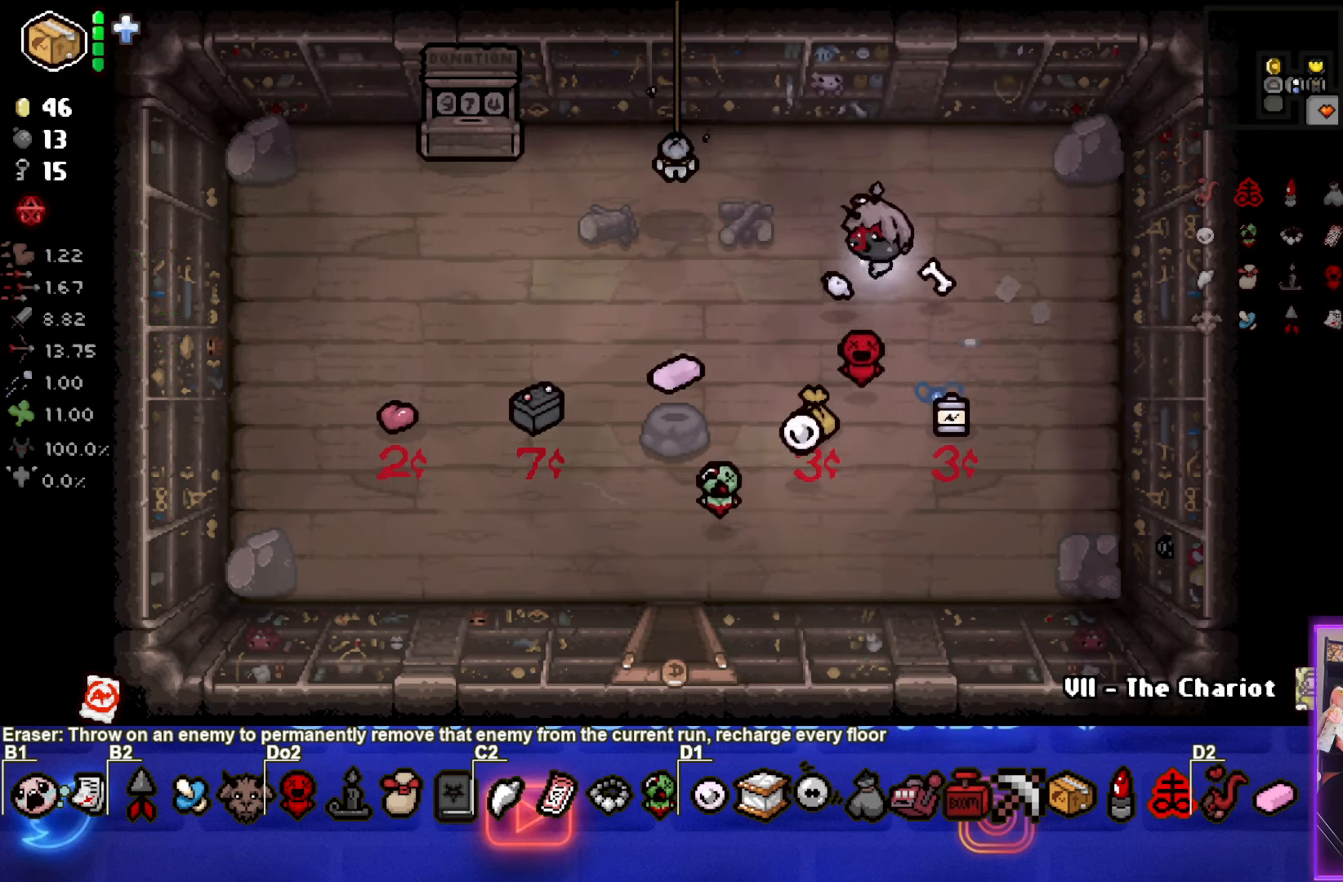
{"buttons": [], "left_stick": "center", "events": [[100, "left_stick", "center"], [400, "left_stick", "up-left"], [484, "left_stick", "center"]]}
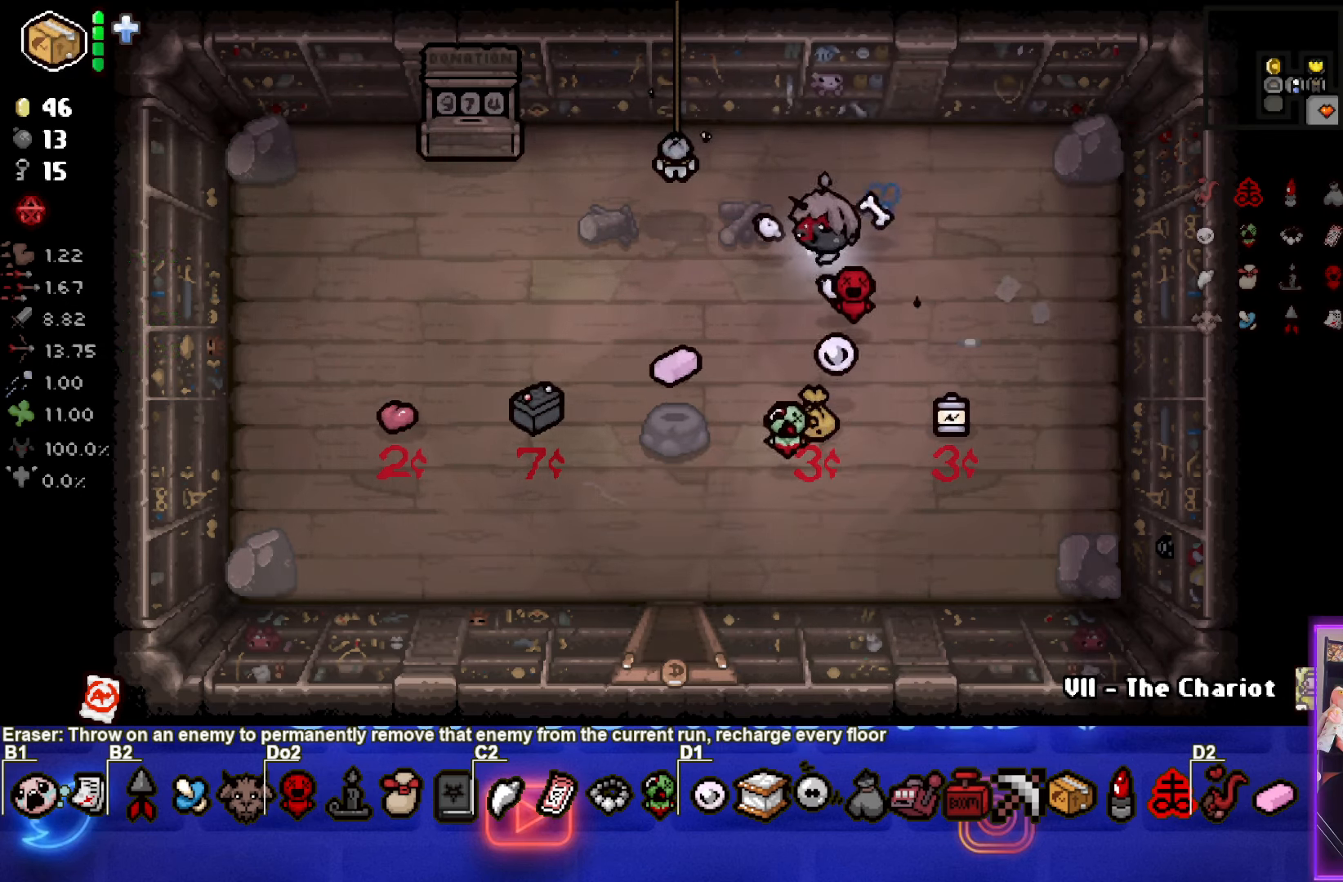
{"buttons": [], "left_stick": "center", "events": [[384, "L2", "down"], [500, "L2", "up"]]}
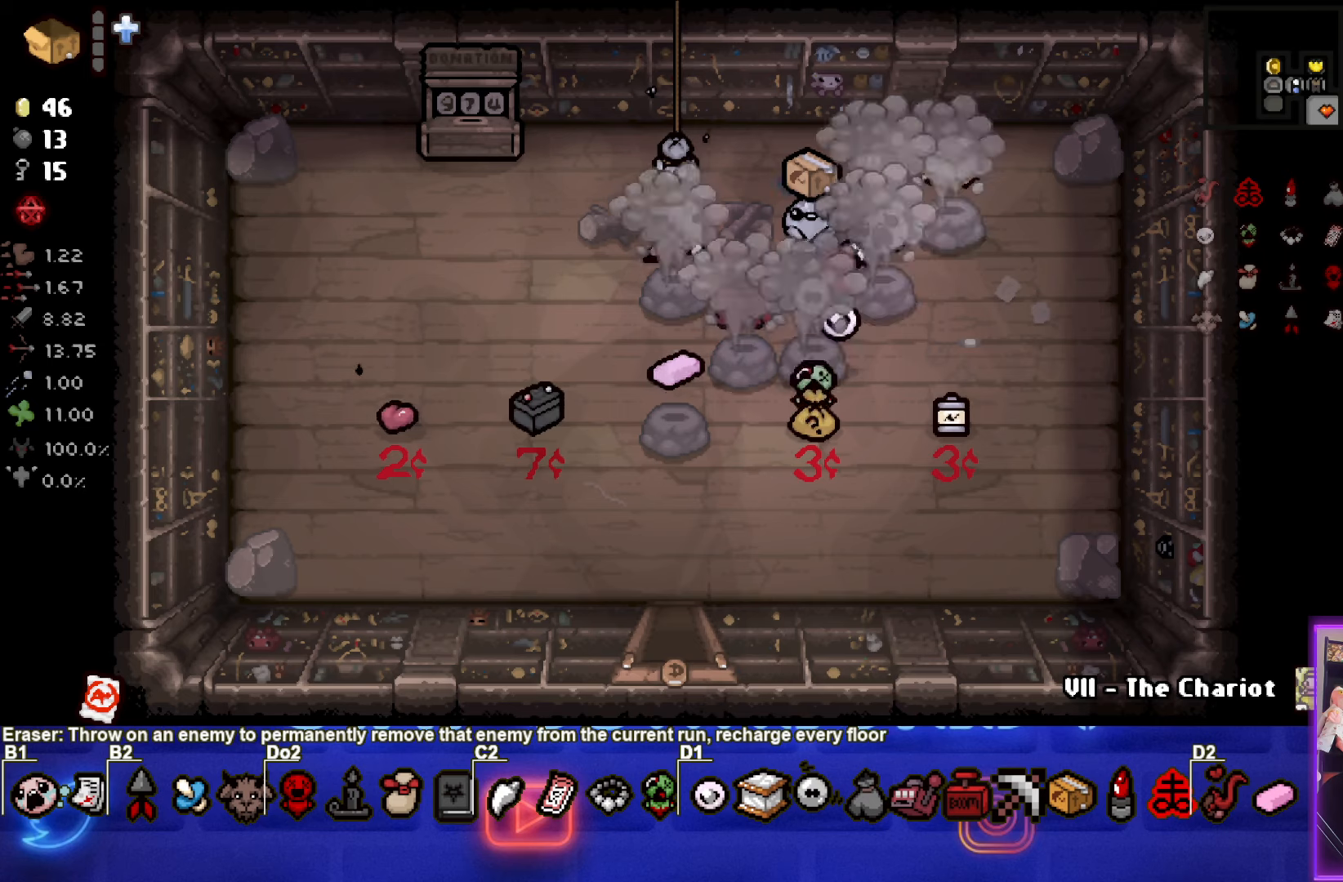
{"buttons": [], "left_stick": "center", "events": []}
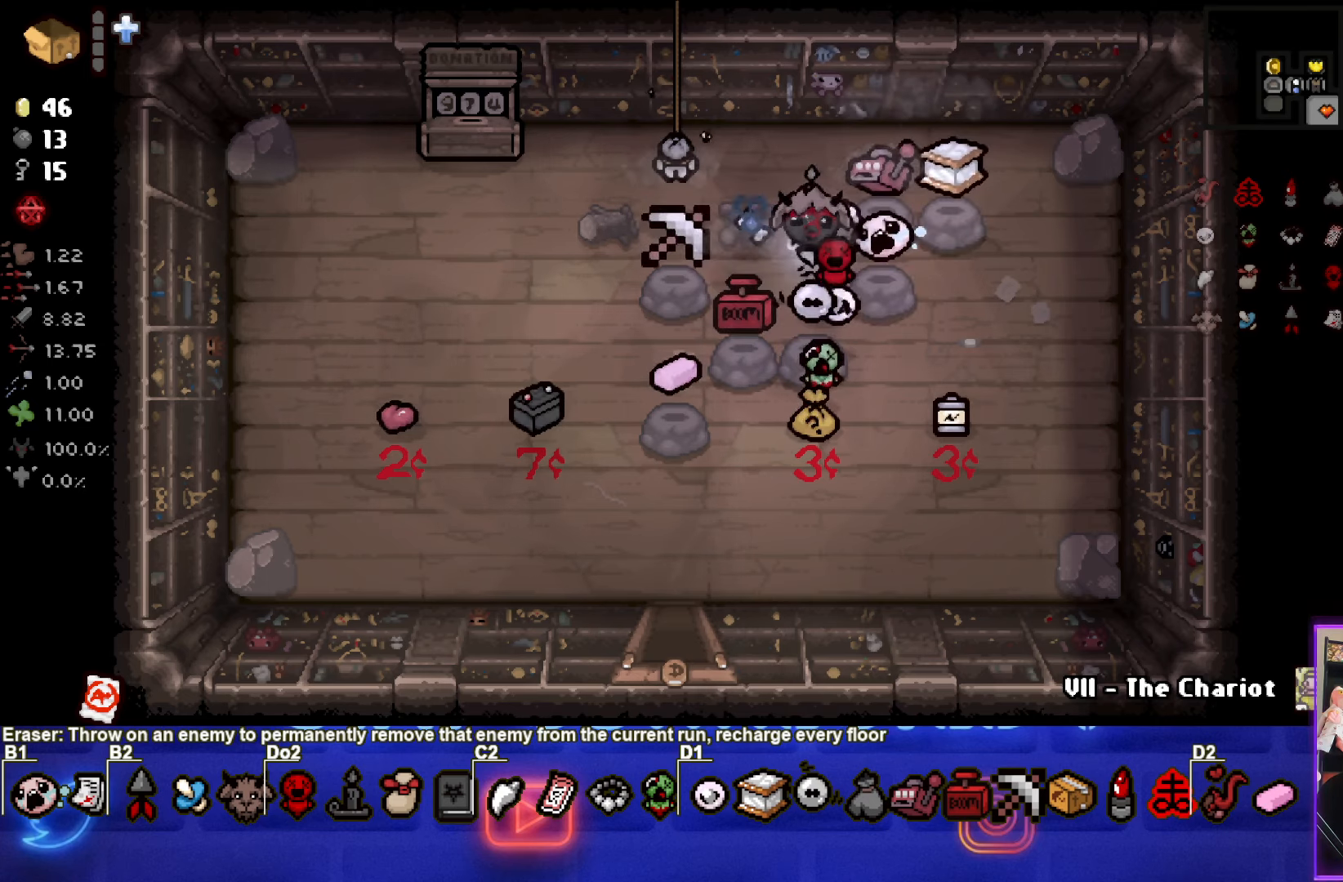
{"buttons": [], "left_stick": "up-right", "events": [[183, "left_stick", "up-left"], [483, "left_stick", "up-right"]]}
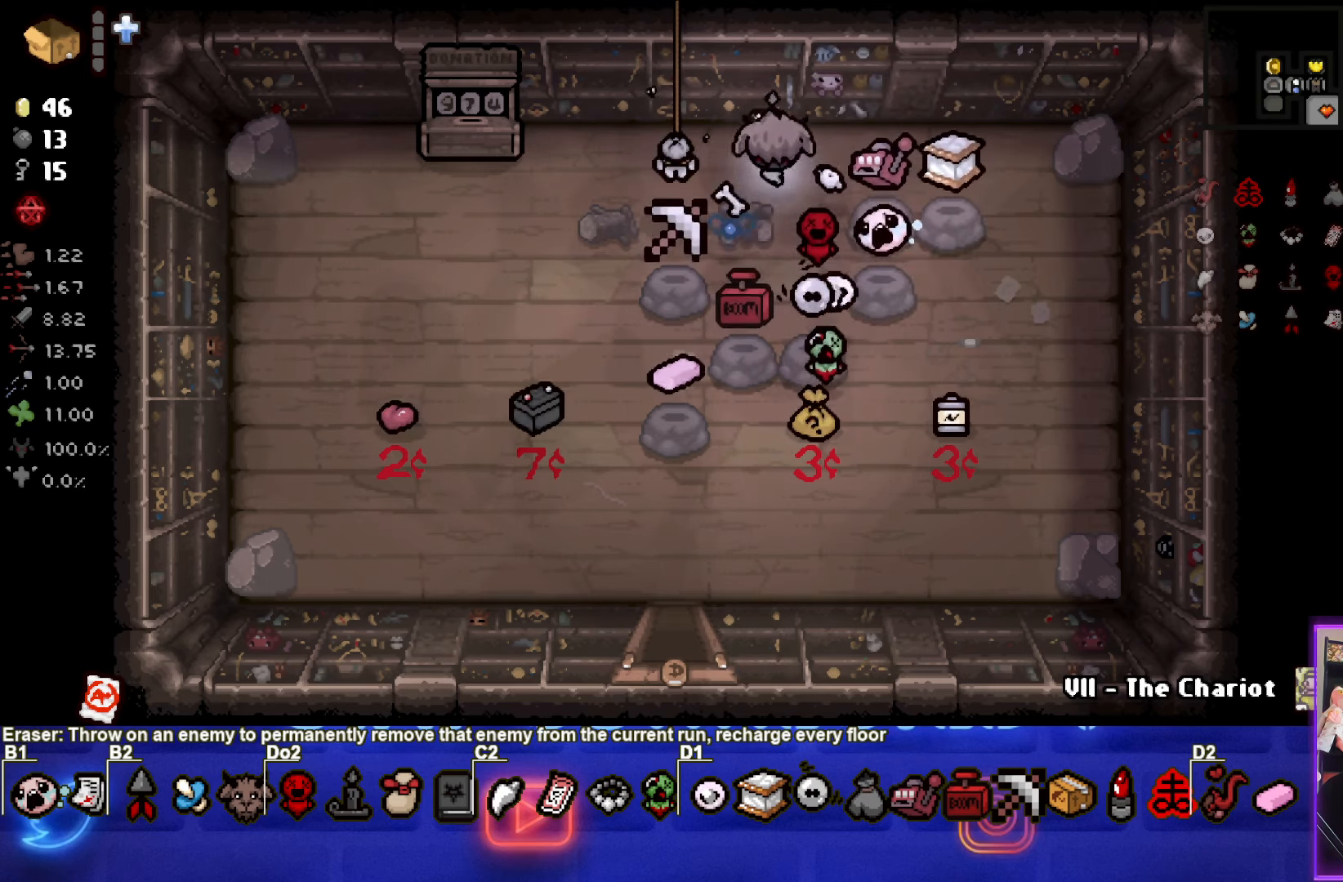
{"buttons": [], "left_stick": "right", "events": [[316, "left_stick", "right"]]}
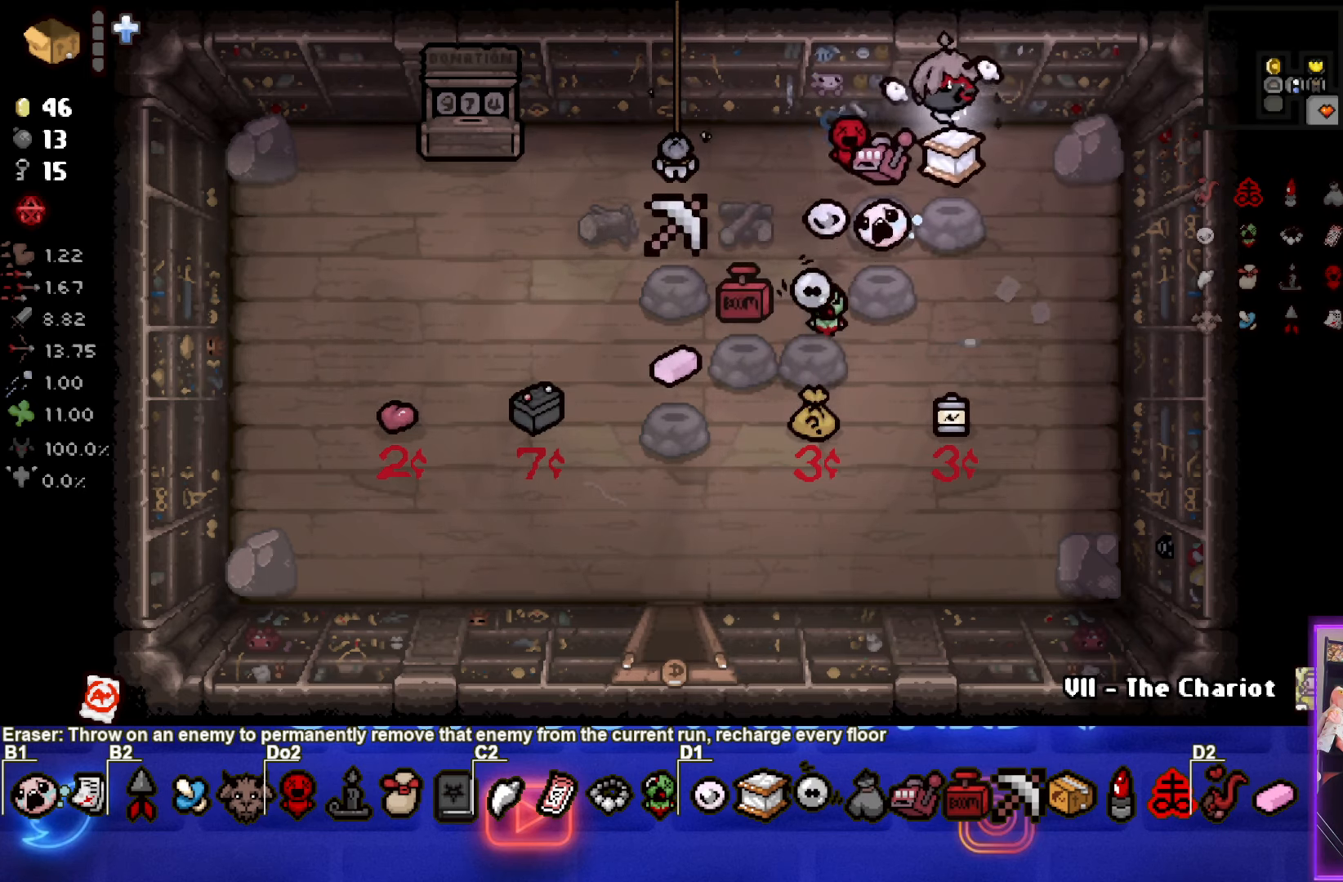
{"buttons": [], "left_stick": "down-left", "events": [[116, "left_stick", "down-right"], [216, "left_stick", "down"], [366, "left_stick", "down-left"]]}
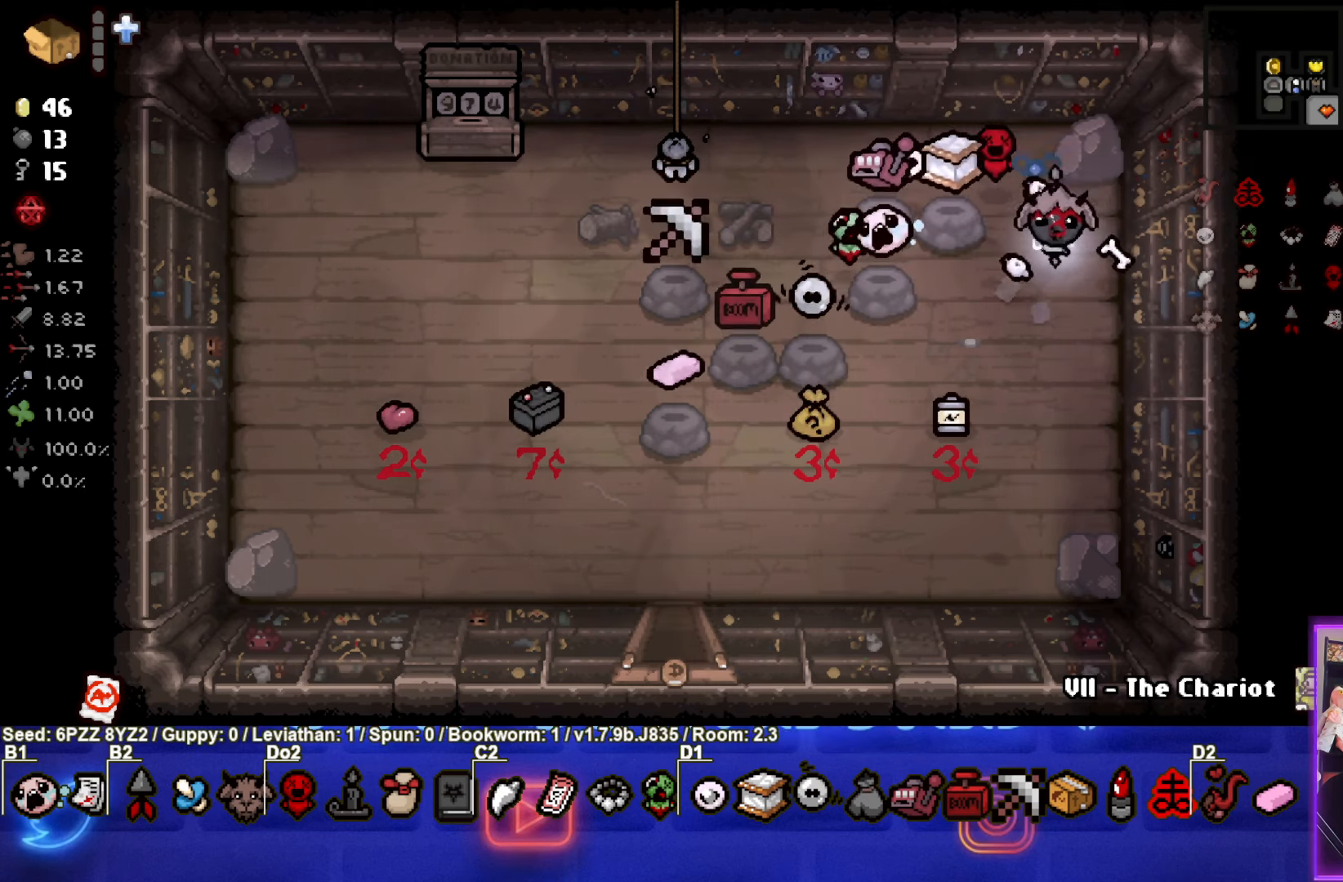
{"buttons": [], "left_stick": "down-left", "events": []}
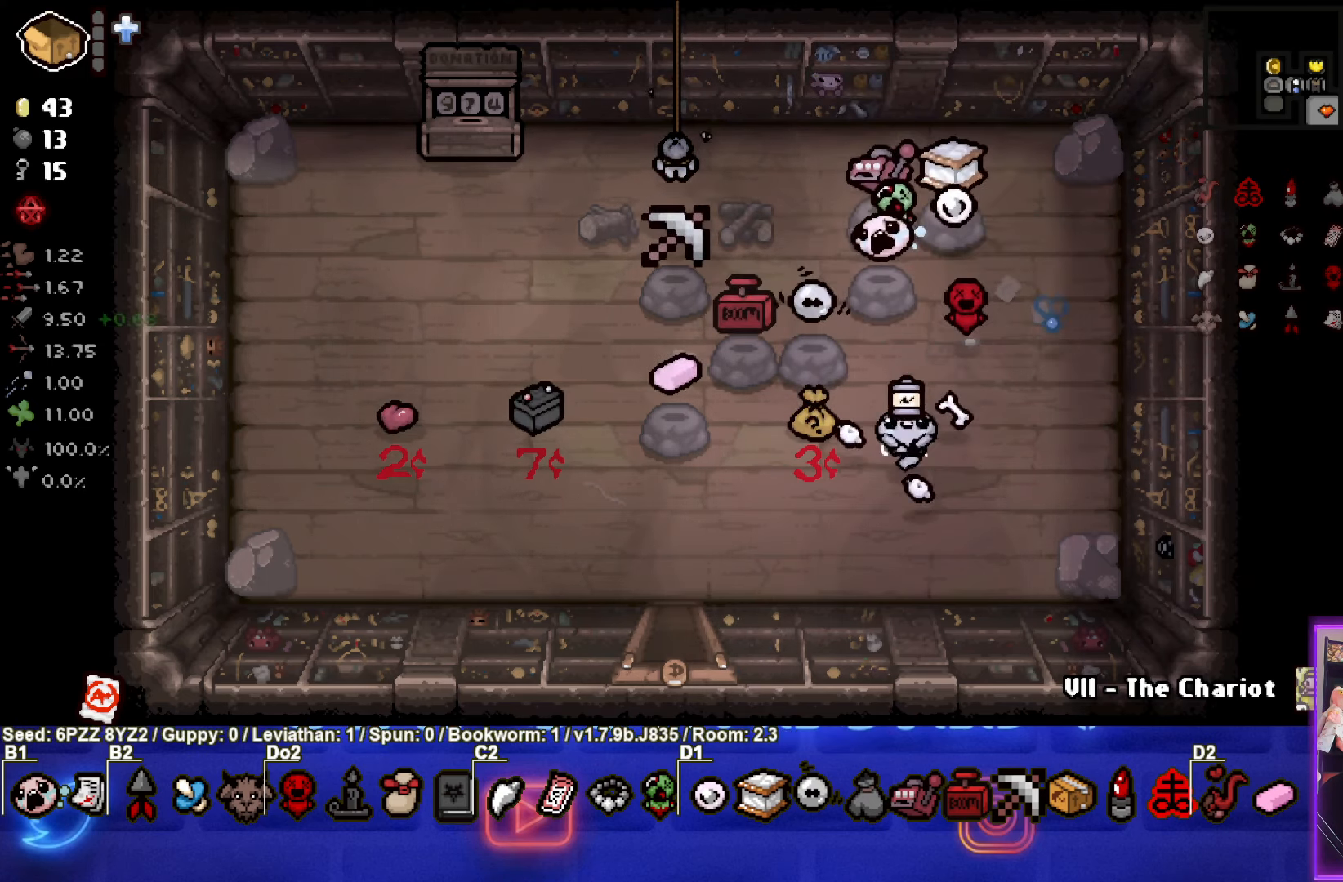
{"buttons": [], "left_stick": "center", "events": [[133, "left_stick", "center"], [300, "left_stick", "down-left"], [466, "left_stick", "center"]]}
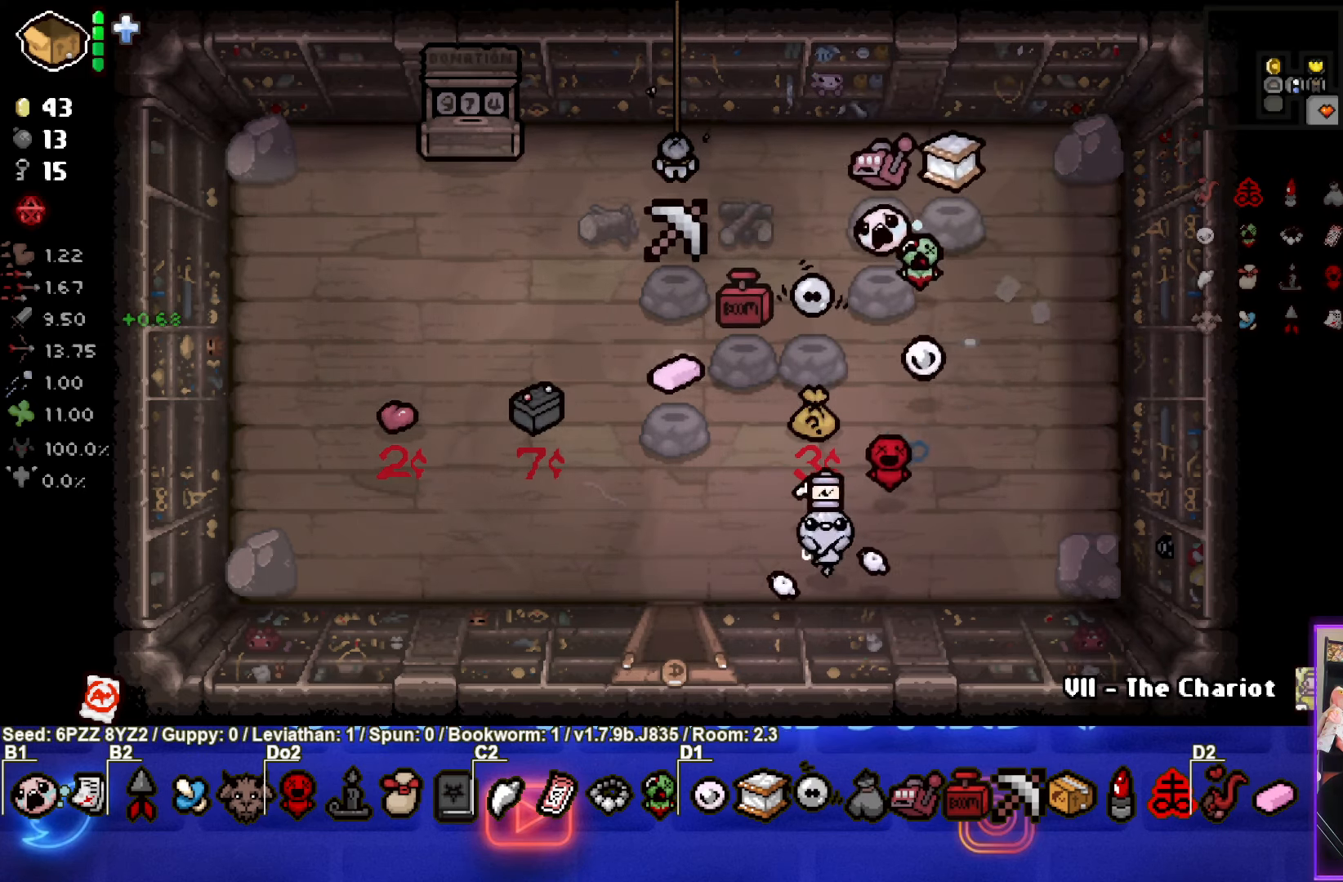
{"buttons": [], "left_stick": "up", "events": [[216, "left_stick", "up"], [383, "left_stick", "center"], [500, "left_stick", "up"]]}
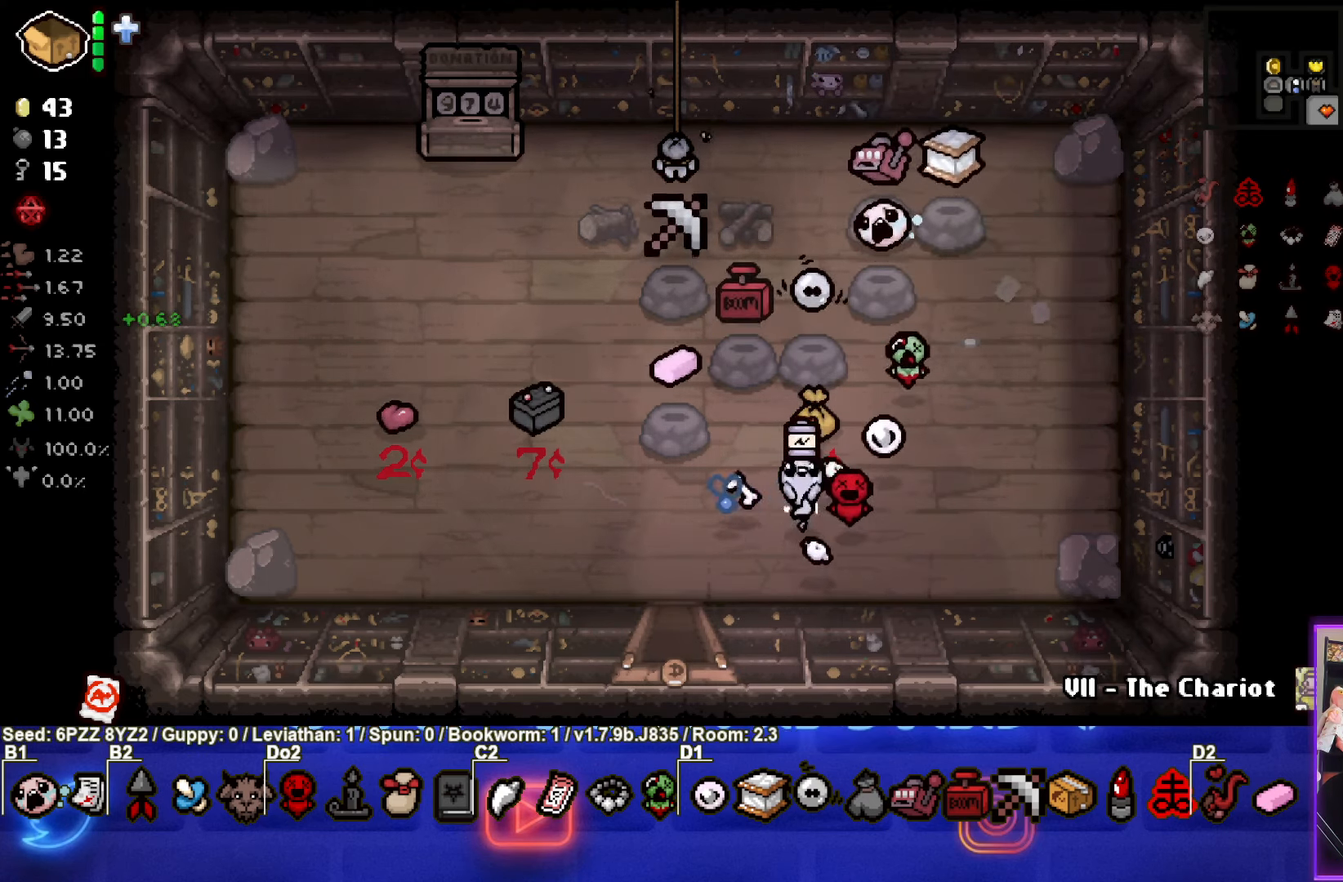
{"buttons": [], "left_stick": "down", "events": [[183, "left_stick", "up-right"], [316, "left_stick", "down-right"], [500, "left_stick", "down"]]}
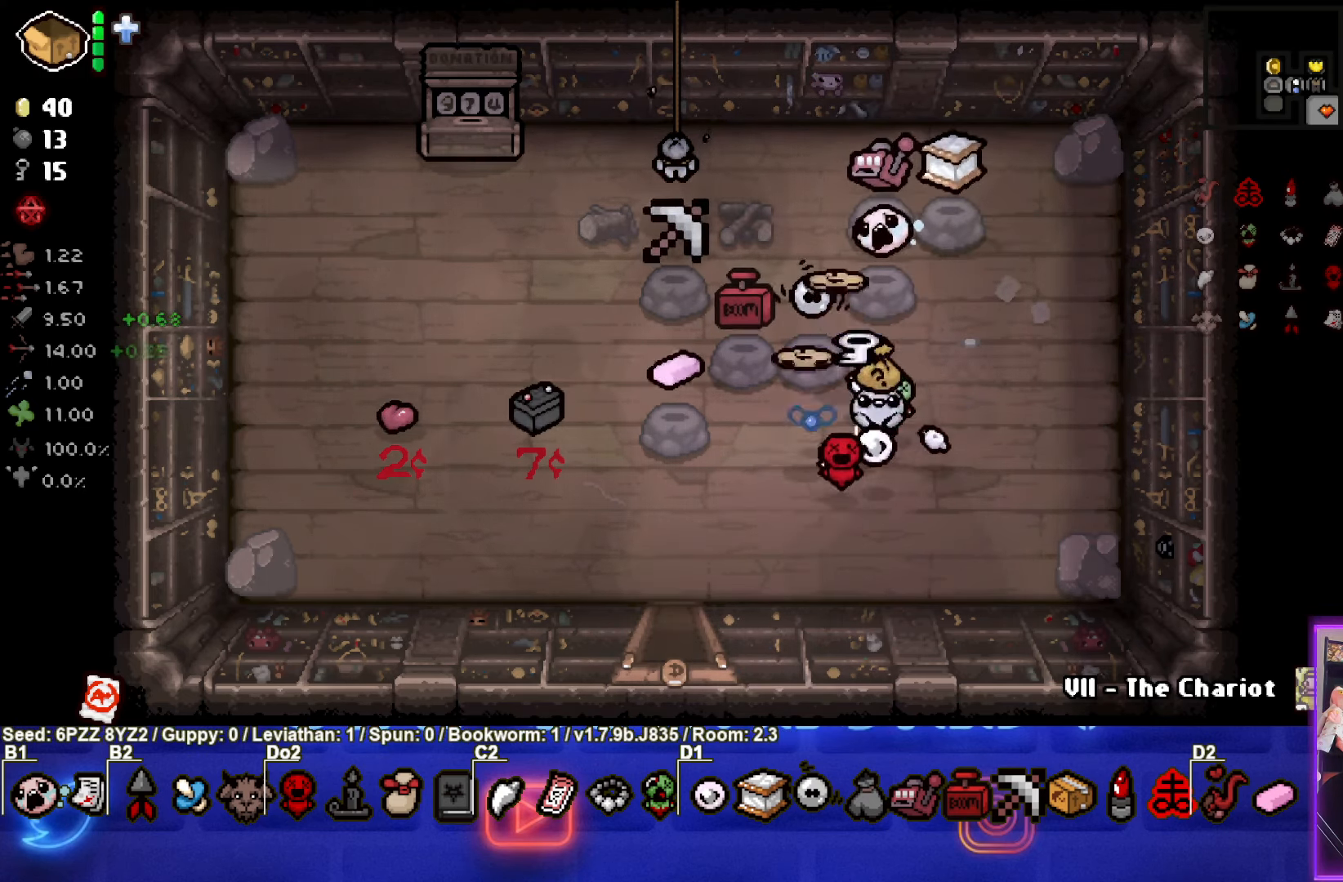
{"buttons": [], "left_stick": "up", "events": [[167, "left_stick", "down-left"], [383, "left_stick", "up"]]}
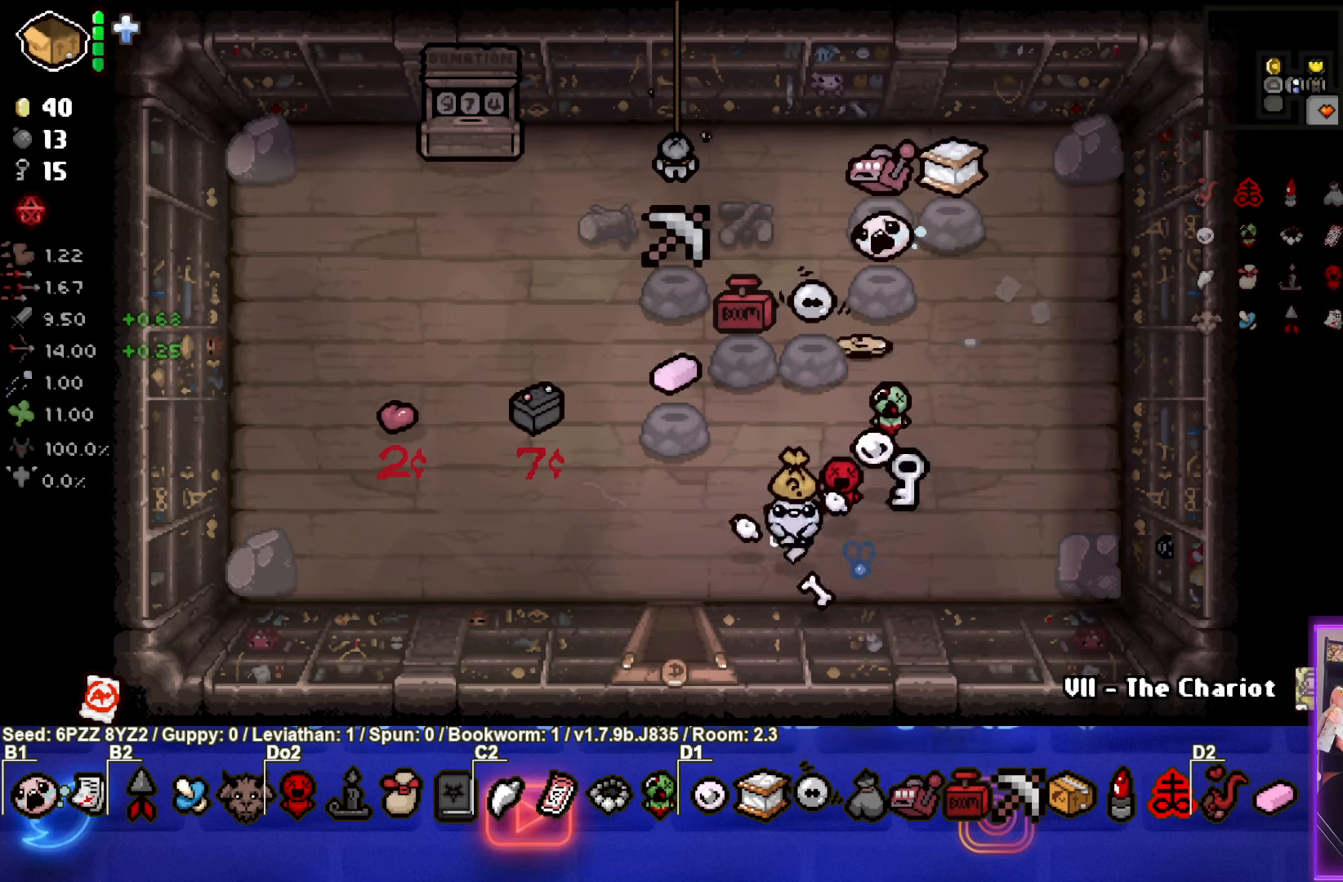
{"buttons": [], "left_stick": "up", "events": [[17, "left_stick", "right"], [400, "left_stick", "up"]]}
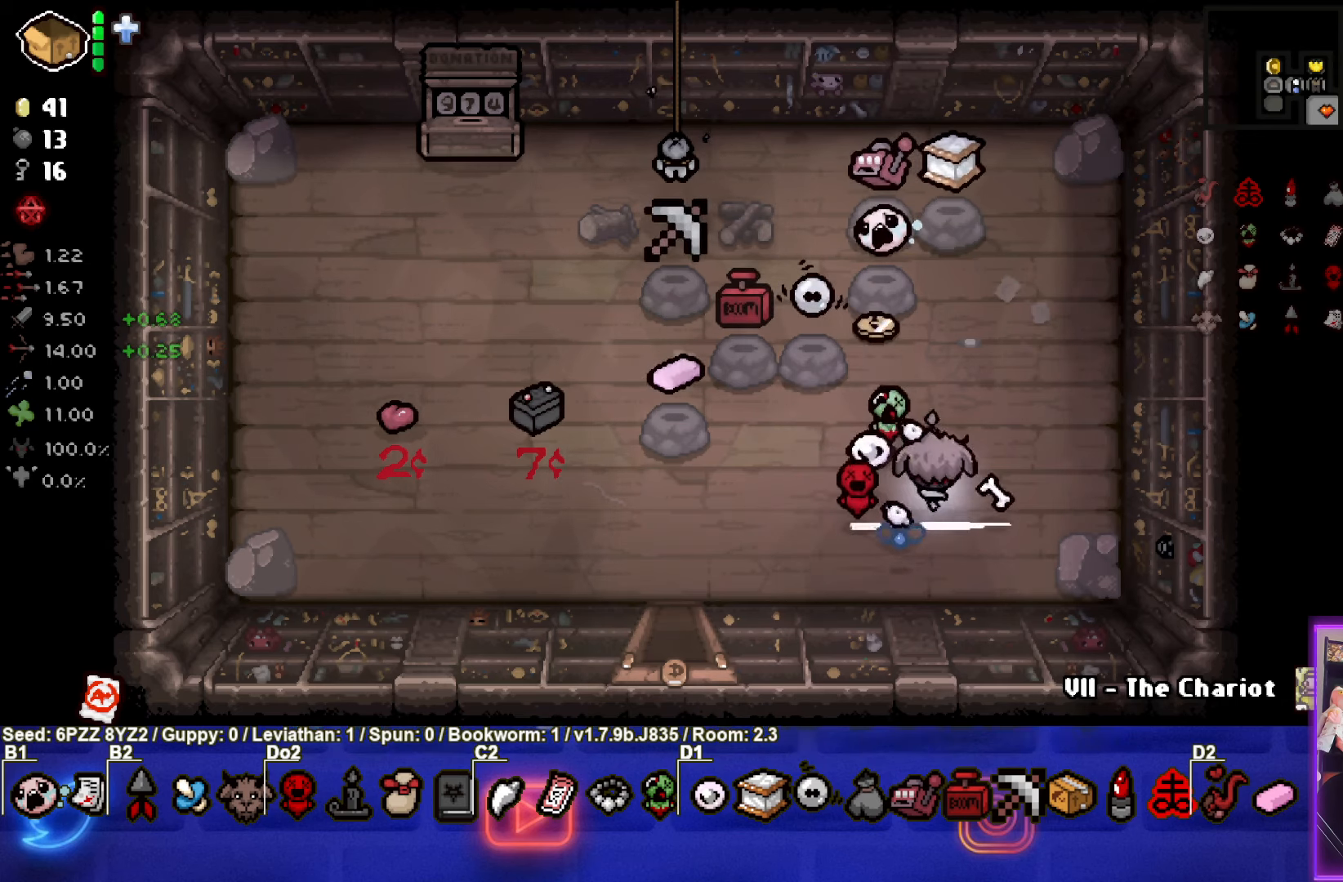
{"buttons": [], "left_stick": "center", "events": [[283, "left_stick", "center"]]}
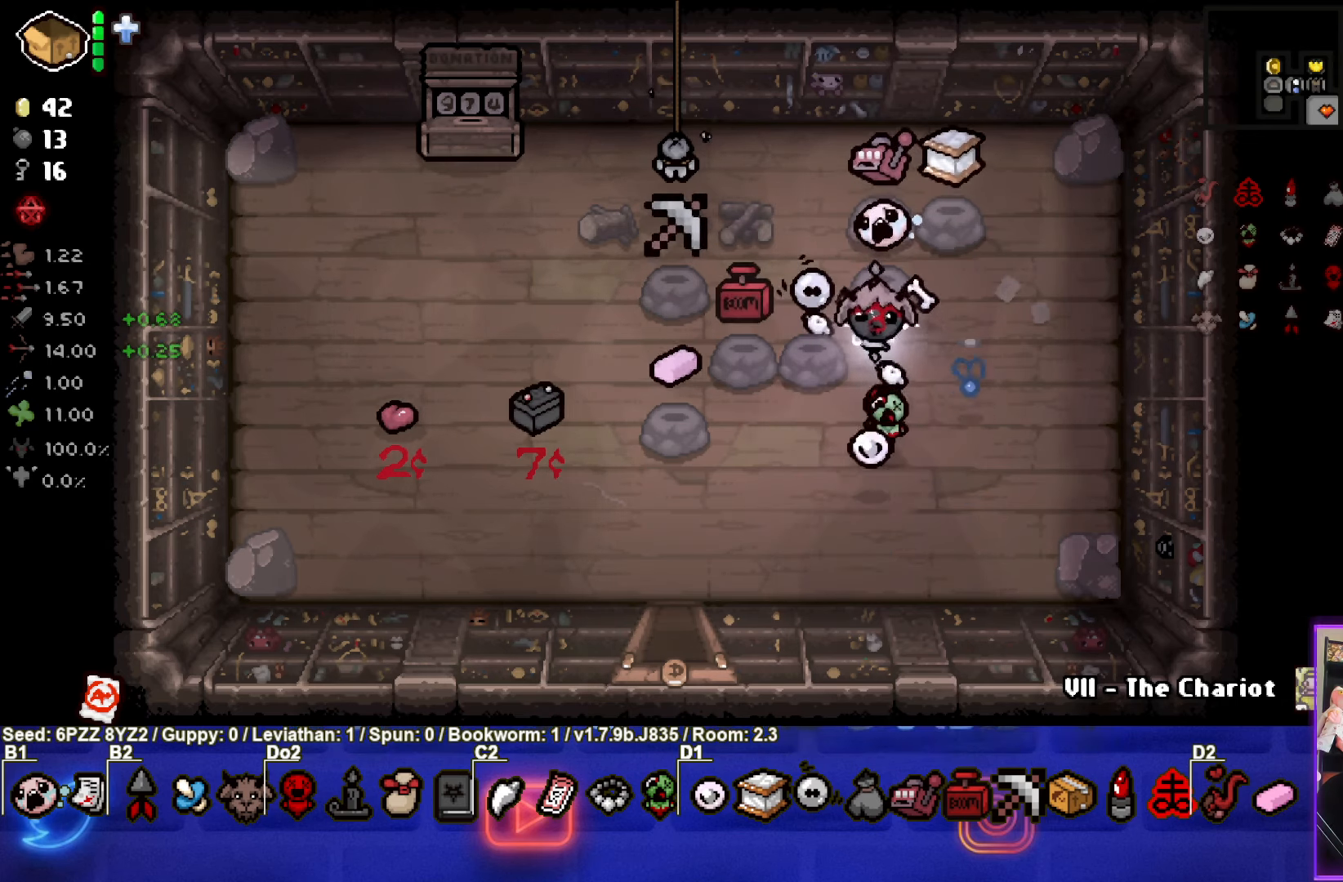
{"buttons": [], "left_stick": "center", "events": [[83, "left_stick", "down"], [383, "left_stick", "center"]]}
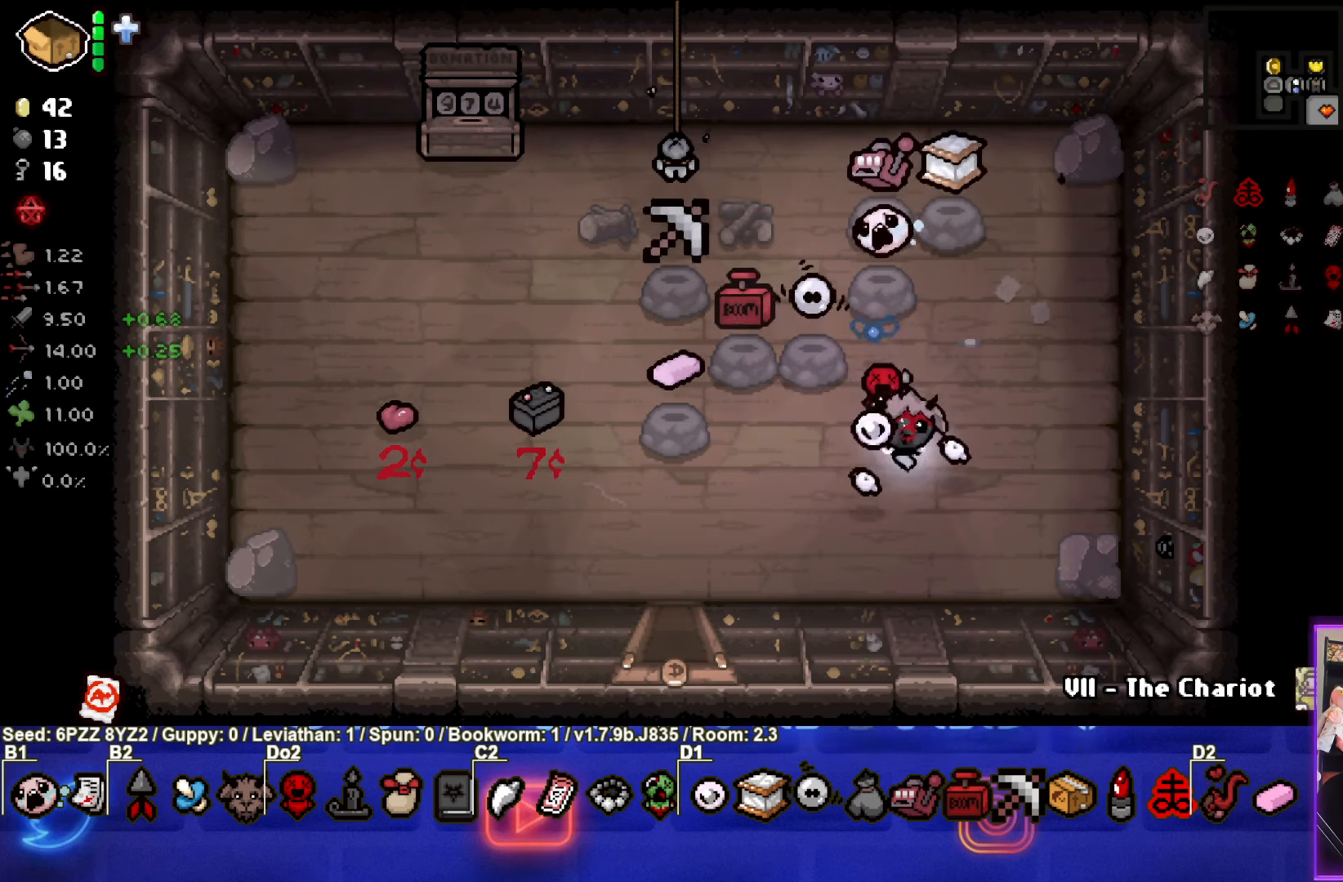
{"buttons": [], "left_stick": "center", "events": [[200, "left_stick", "down-left"], [350, "left_stick", "center"]]}
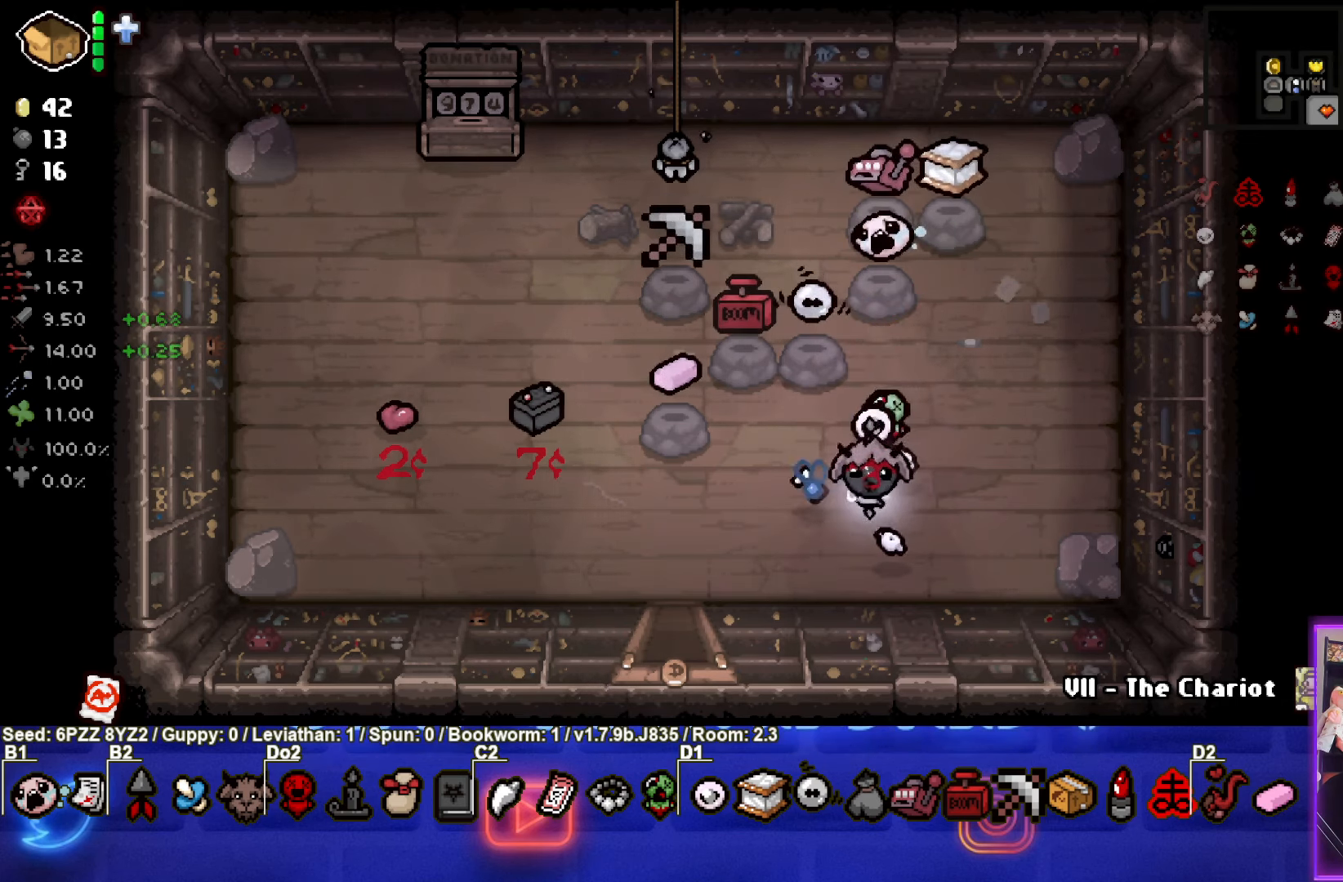
{"buttons": [], "left_stick": "center", "events": []}
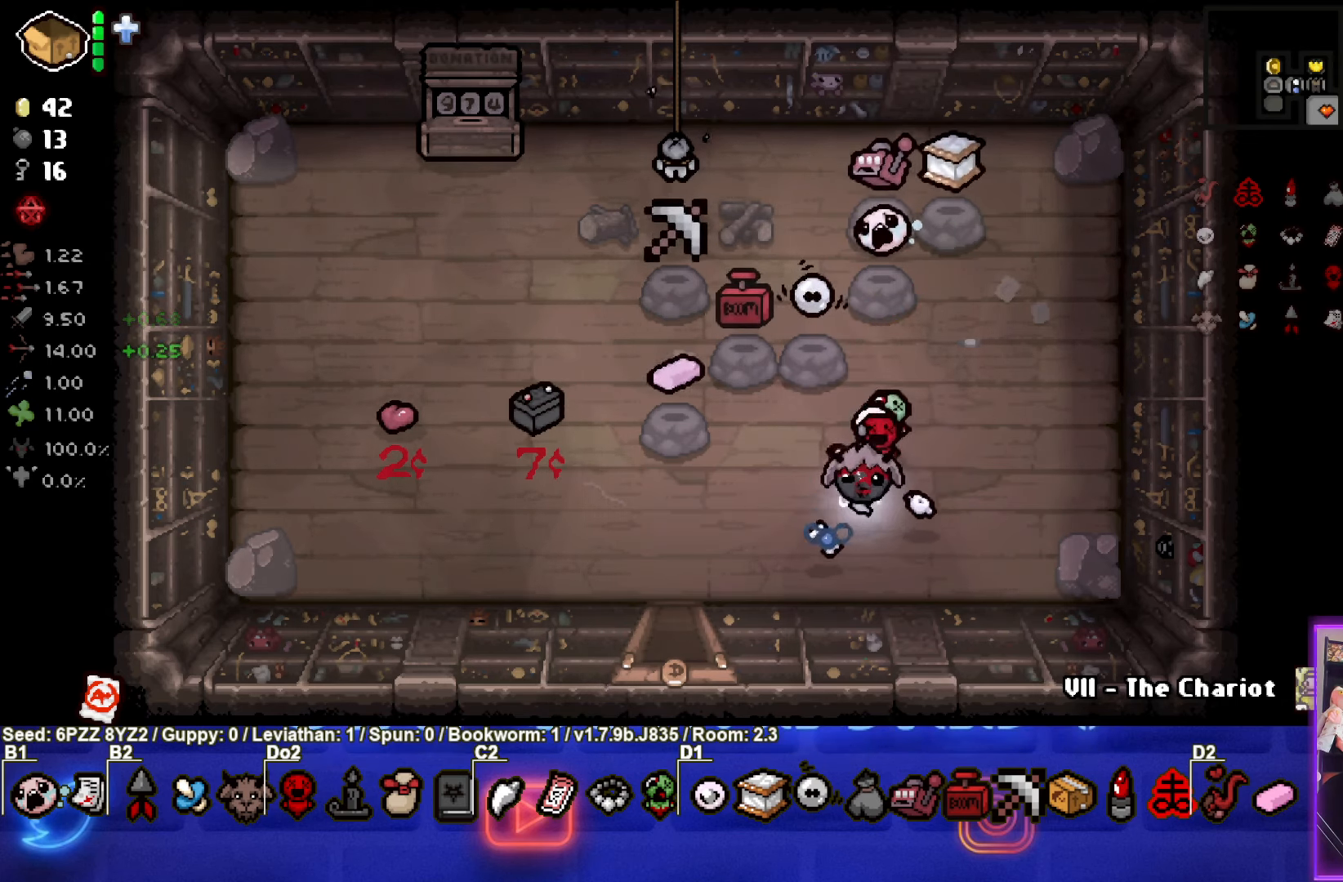
{"buttons": [], "left_stick": "center", "events": []}
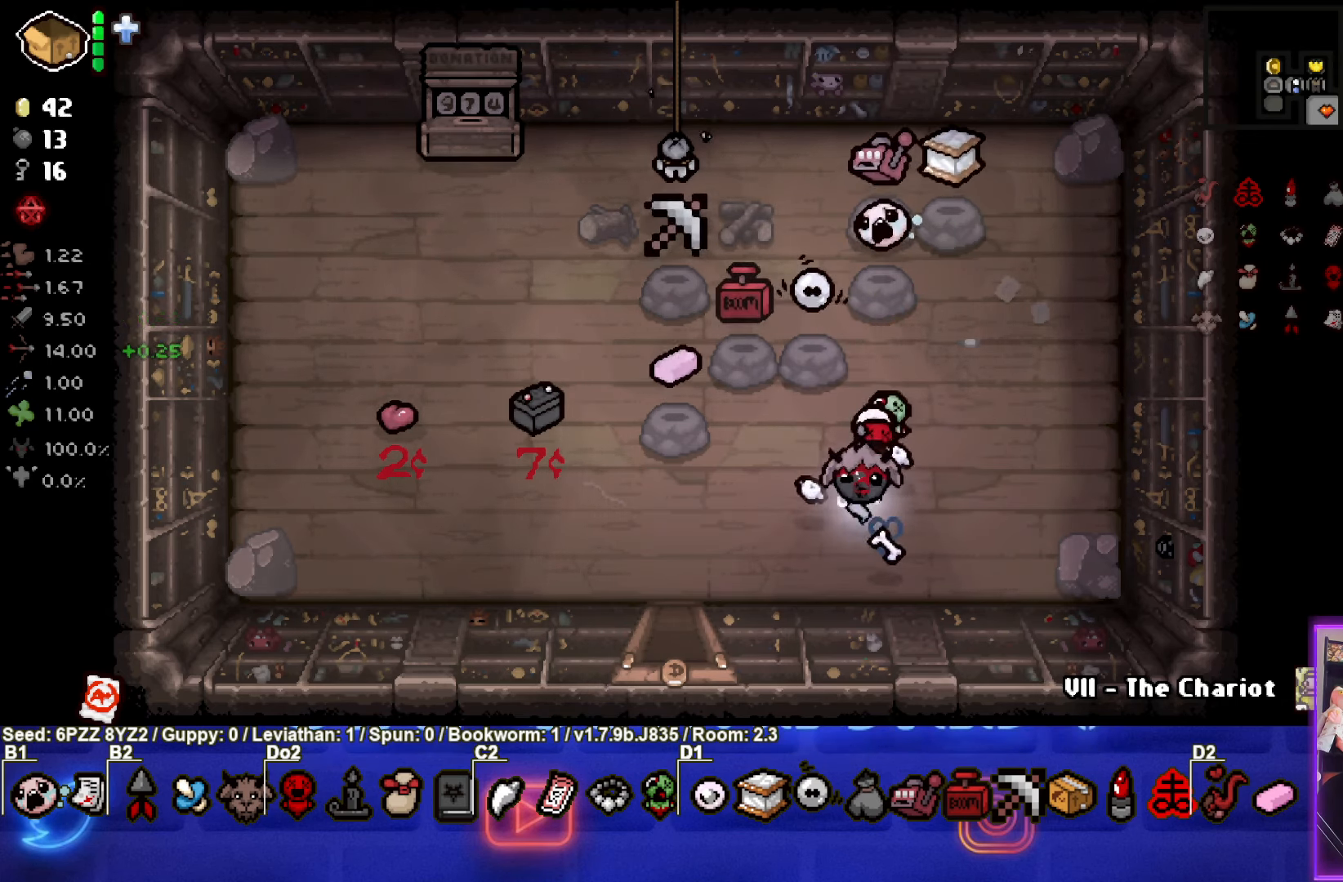
{"buttons": [], "left_stick": "center", "events": []}